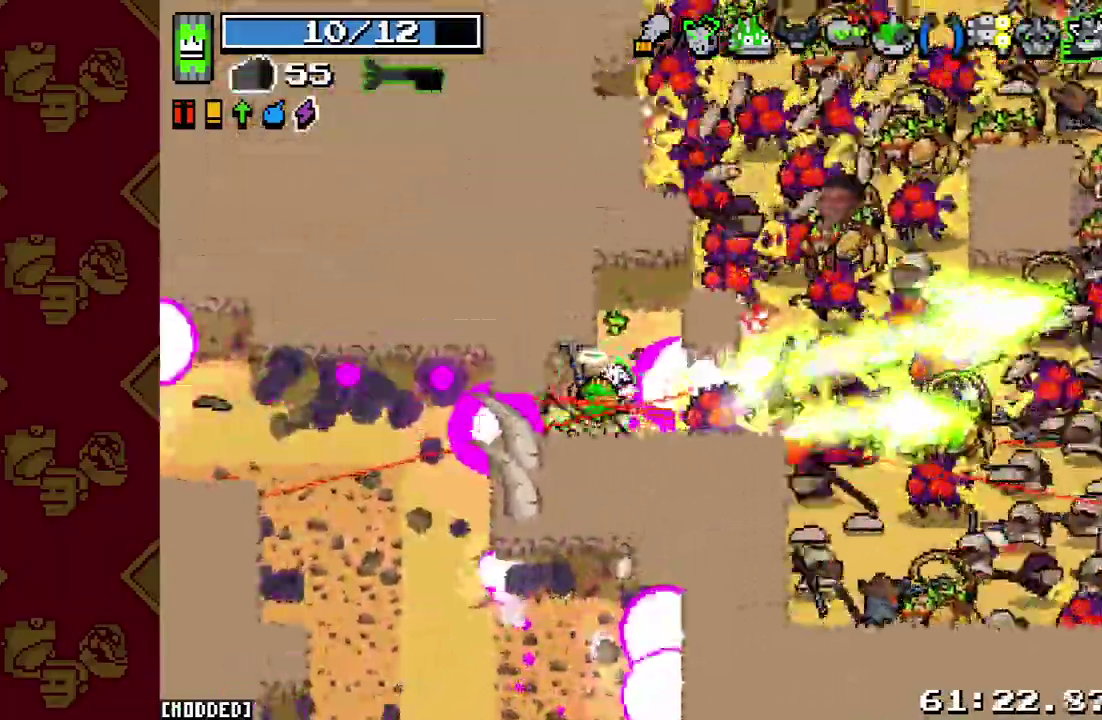
Gameplay with a controller (PlayStation layout); each line is a JSON object with the inputs held at the frame after it. "events" lists button and stick changes between this image and that frame as [ms after this image, input, new state], when the widget could be followed in between. This overlay highlights the sticks when they move; stick clicks (L3 R3) are not distinguishable. Not read: L3 R3.
{"buttons": [], "left_stick": "up-left", "right_stick": "right", "events": [[67, "R2", "up"], [167, "R2", "down"], [167, "left_stick", "up-left"], [267, "R2", "up"], [333, "right_stick", "right"], [367, "R2", "down"], [467, "R2", "up"]]}
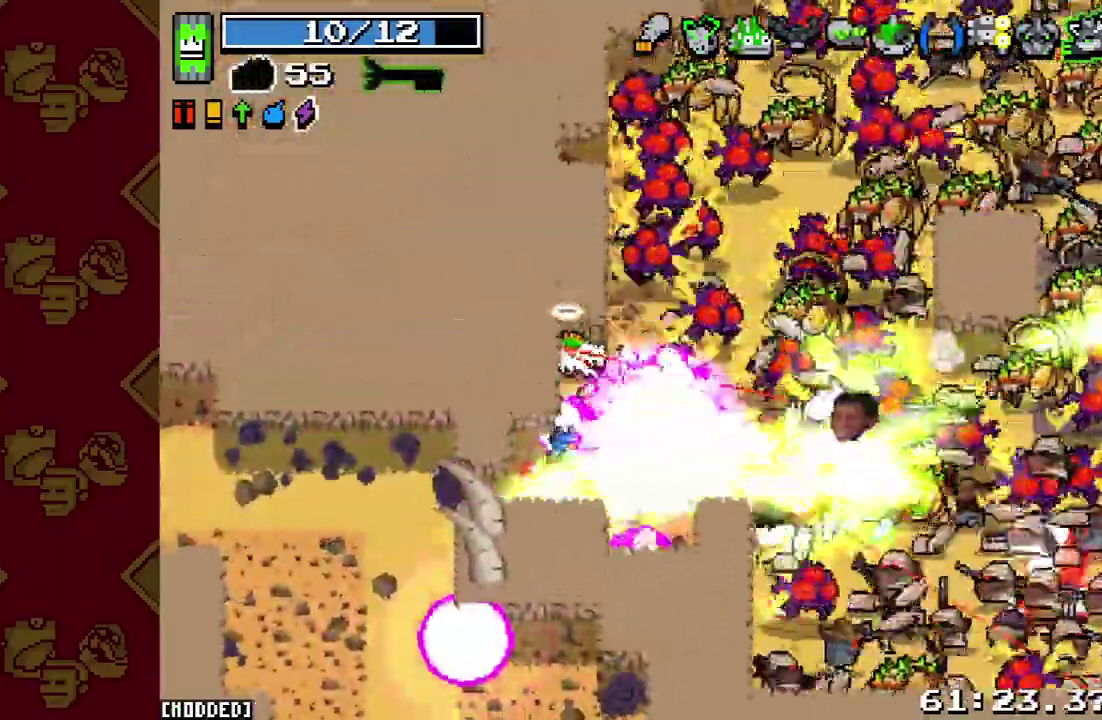
{"buttons": ["R2"], "left_stick": "down", "right_stick": "right", "events": [[67, "R2", "down"], [133, "left_stick", "down-left"], [167, "R2", "up"], [233, "R2", "down"], [267, "left_stick", "down"], [333, "L1", "down"], [333, "R2", "up"], [433, "L1", "up"], [433, "R2", "down"]]}
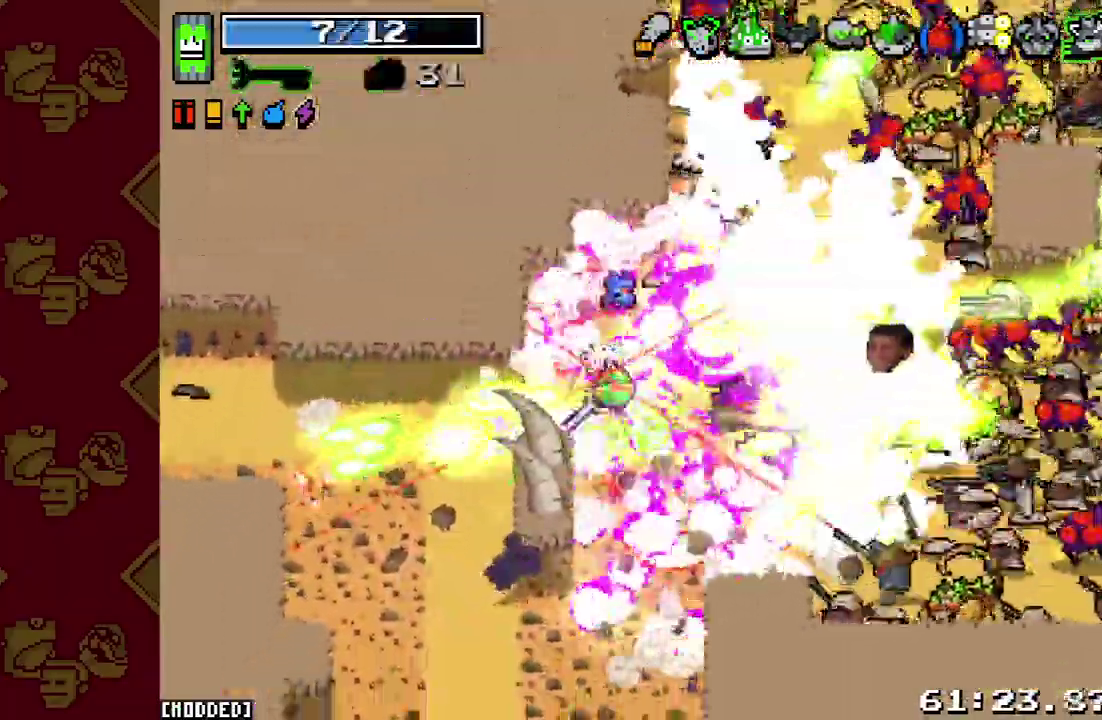
{"buttons": ["R2"], "left_stick": "down-left", "right_stick": "right", "events": [[33, "R2", "up"], [100, "R2", "down"], [100, "left_stick", "down-right"], [233, "R2", "up"], [300, "R2", "down"], [367, "L1", "down"], [367, "left_stick", "down-left"], [400, "R2", "up"], [467, "L1", "up"], [467, "R2", "down"]]}
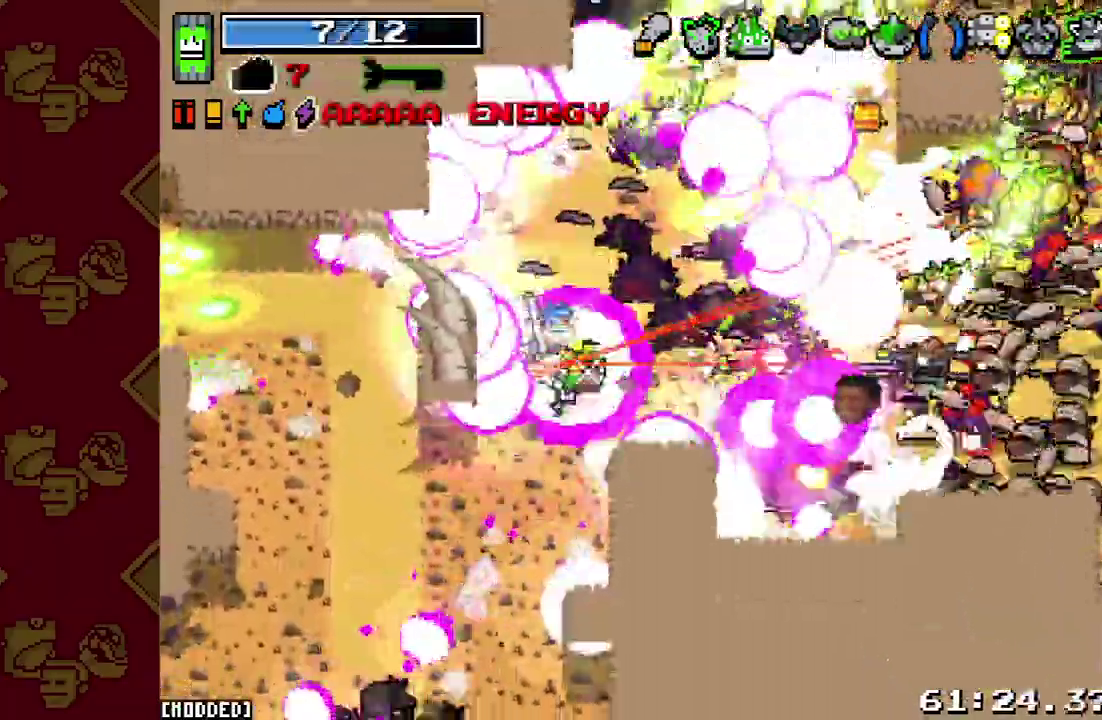
{"buttons": [], "left_stick": "right", "right_stick": "up-right"}